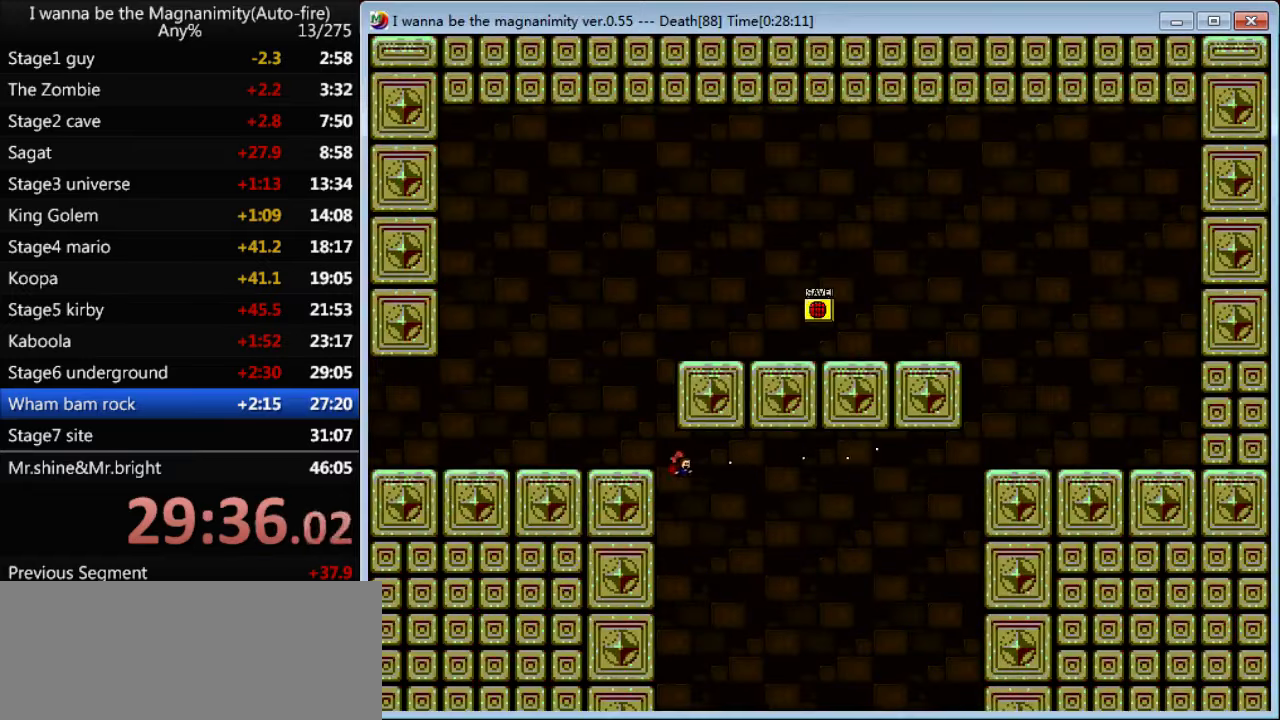
Gameplay with keyboard; each line is a JSON object with the keys held at the frame after it. "events" lists presses ("down") and releases ("up") of "down", "left", "q", "r", "right", "shift", "up" and "z" between this image and that frame as [ms after this image, input, new state], when the widget could be followed in between. No other keys are recorded. Mouse input is not recorded.
{"keys": ["z"], "events": [[100, "right", "up"], [200, "left", "down"], [200, "z", "up"], [233, "z", "down"], [367, "left", "up"]]}
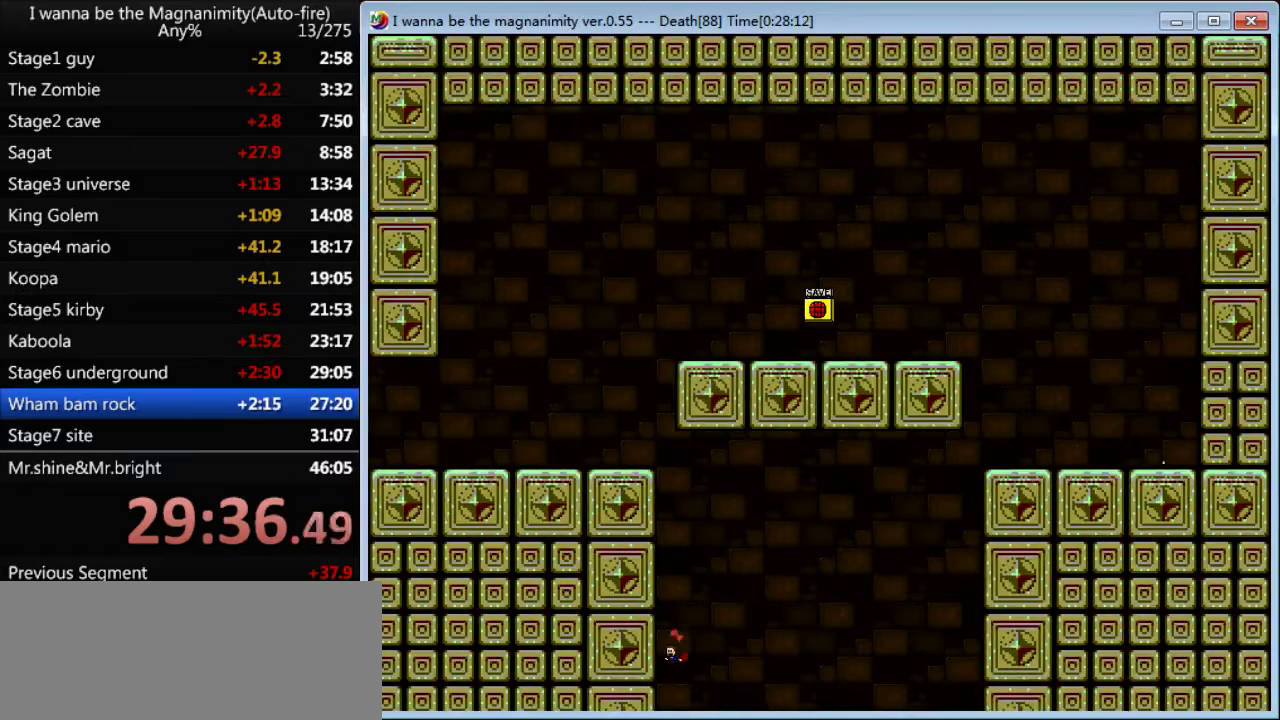
{"keys": ["left", "z"], "events": [[367, "left", "down"]]}
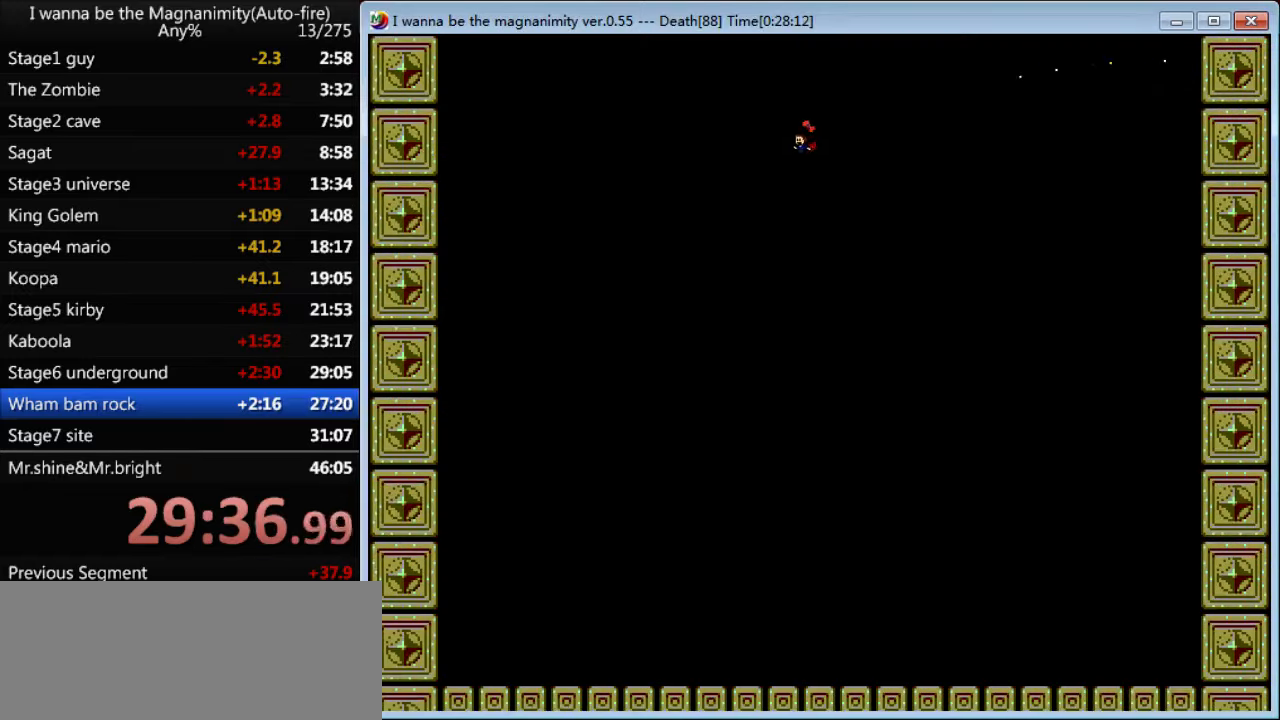
{"keys": ["left", "z"], "events": []}
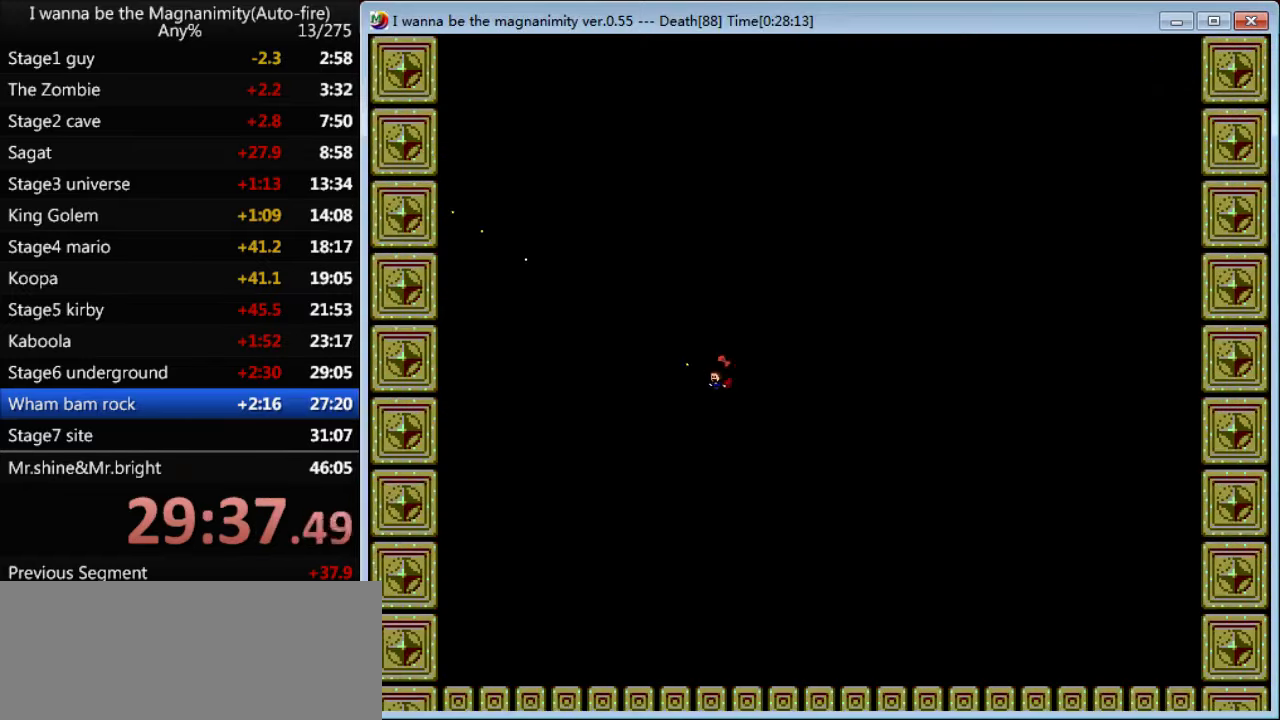
{"keys": ["z"], "events": [[133, "z", "up"], [167, "z", "down"], [433, "left", "up"]]}
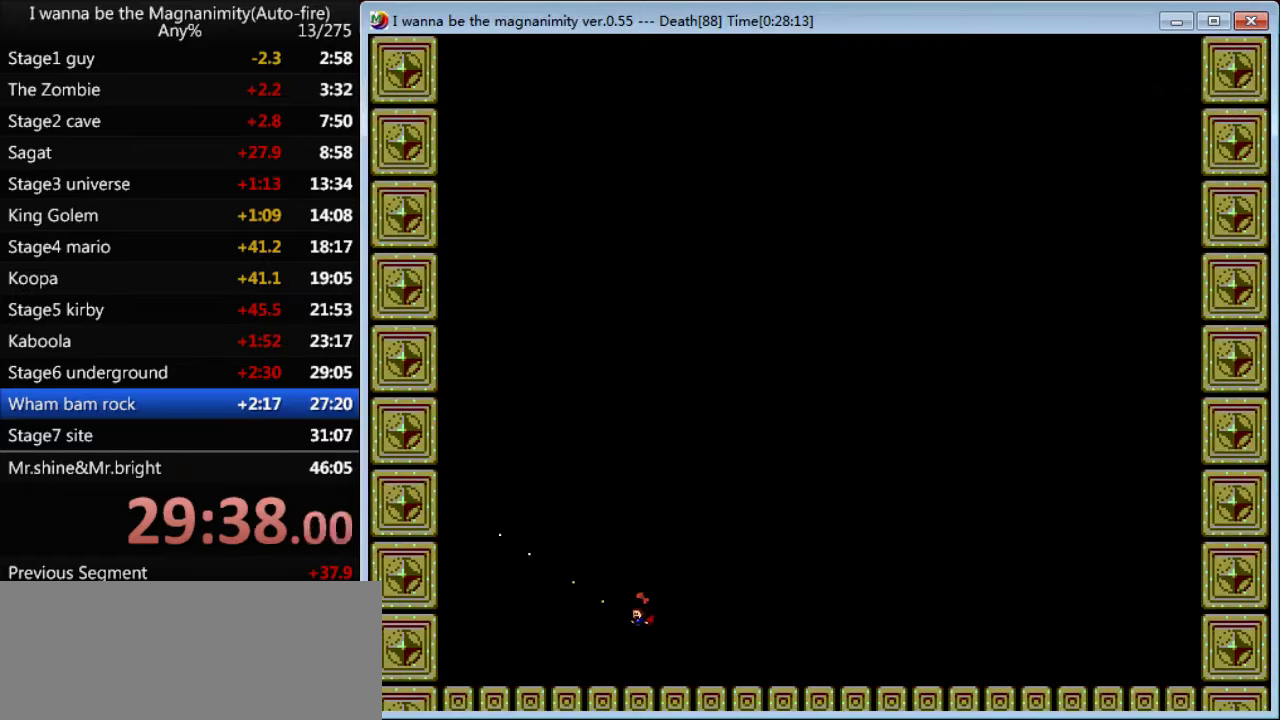
{"keys": ["z"], "events": [[333, "left", "down"], [400, "left", "up"]]}
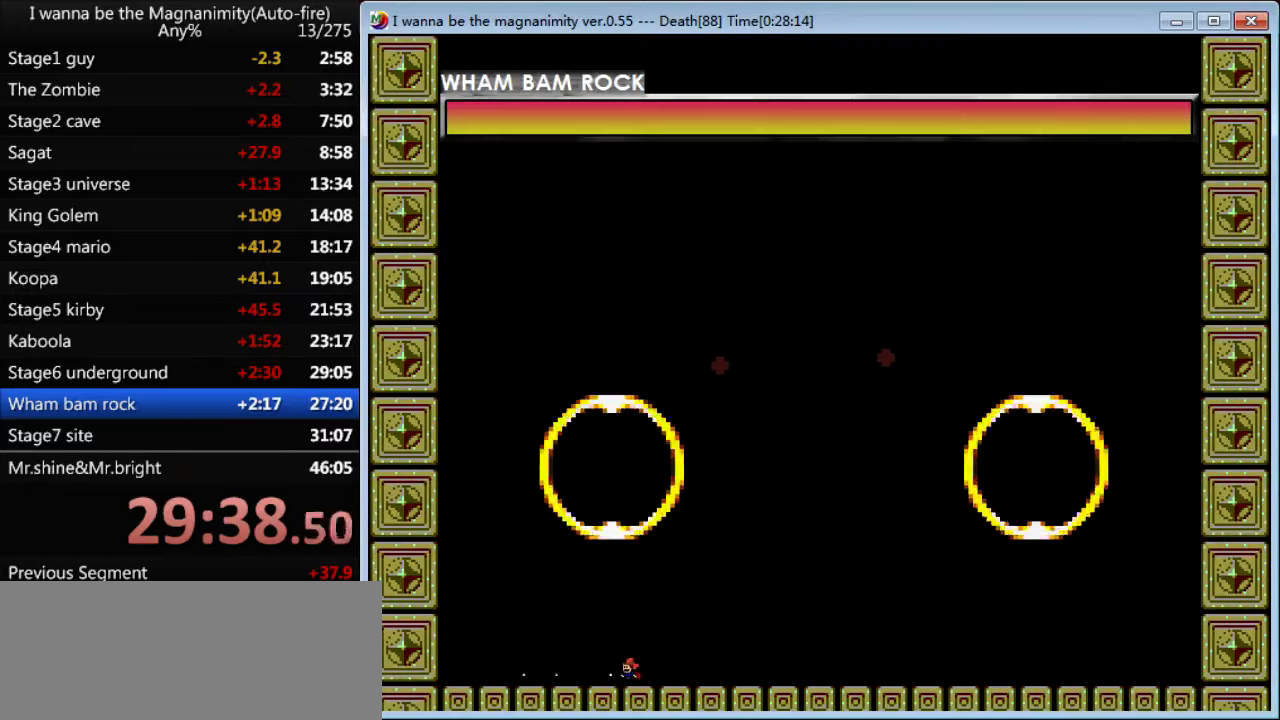
{"keys": ["z"], "events": []}
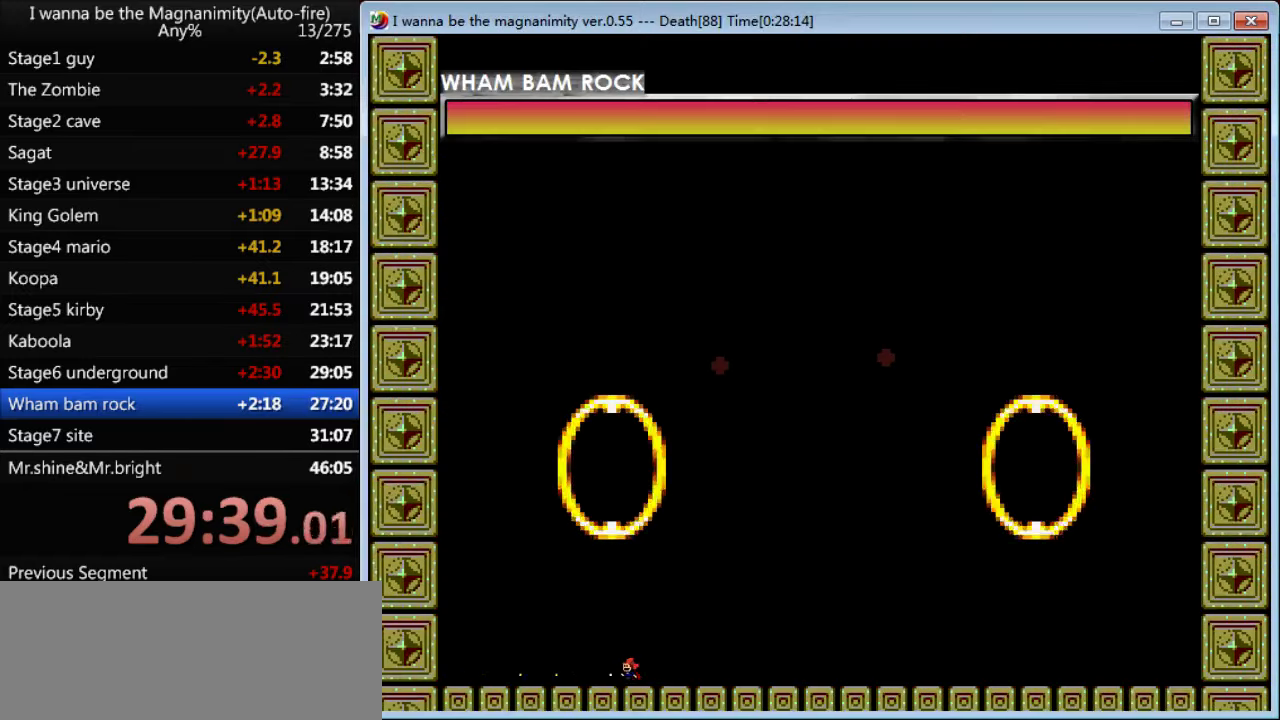
{"keys": ["z"], "events": []}
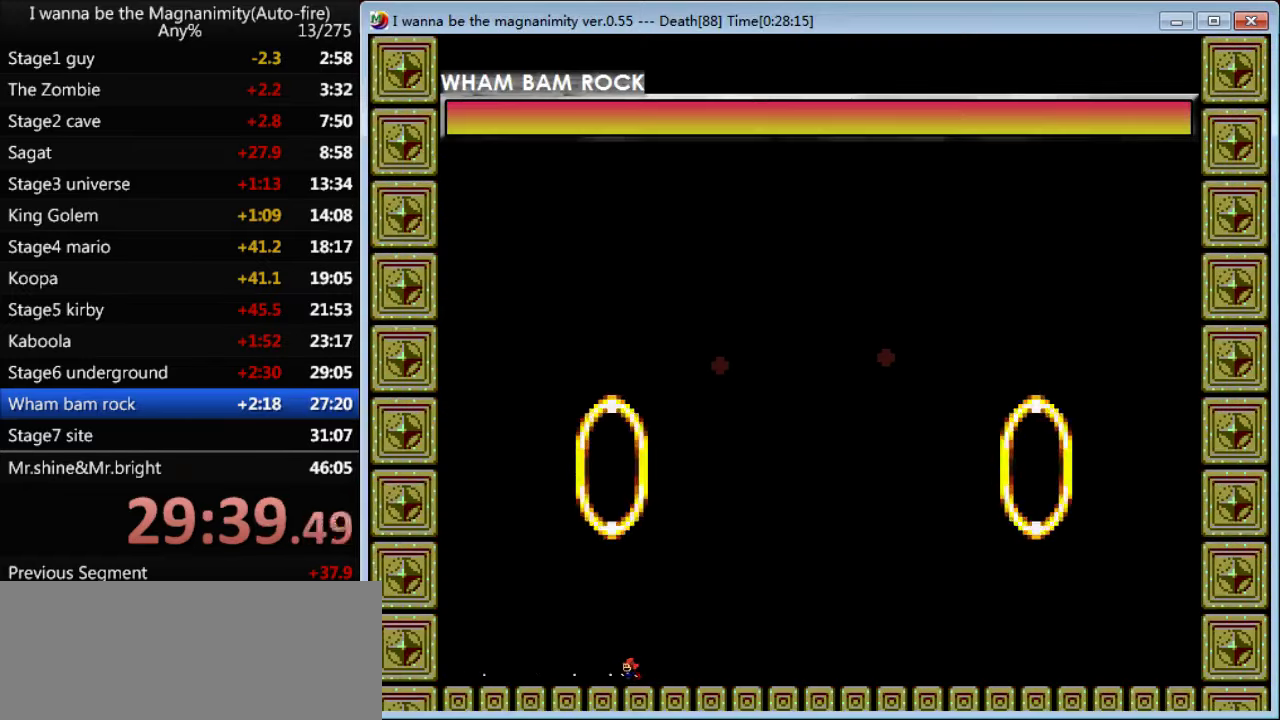
{"keys": ["z"], "events": []}
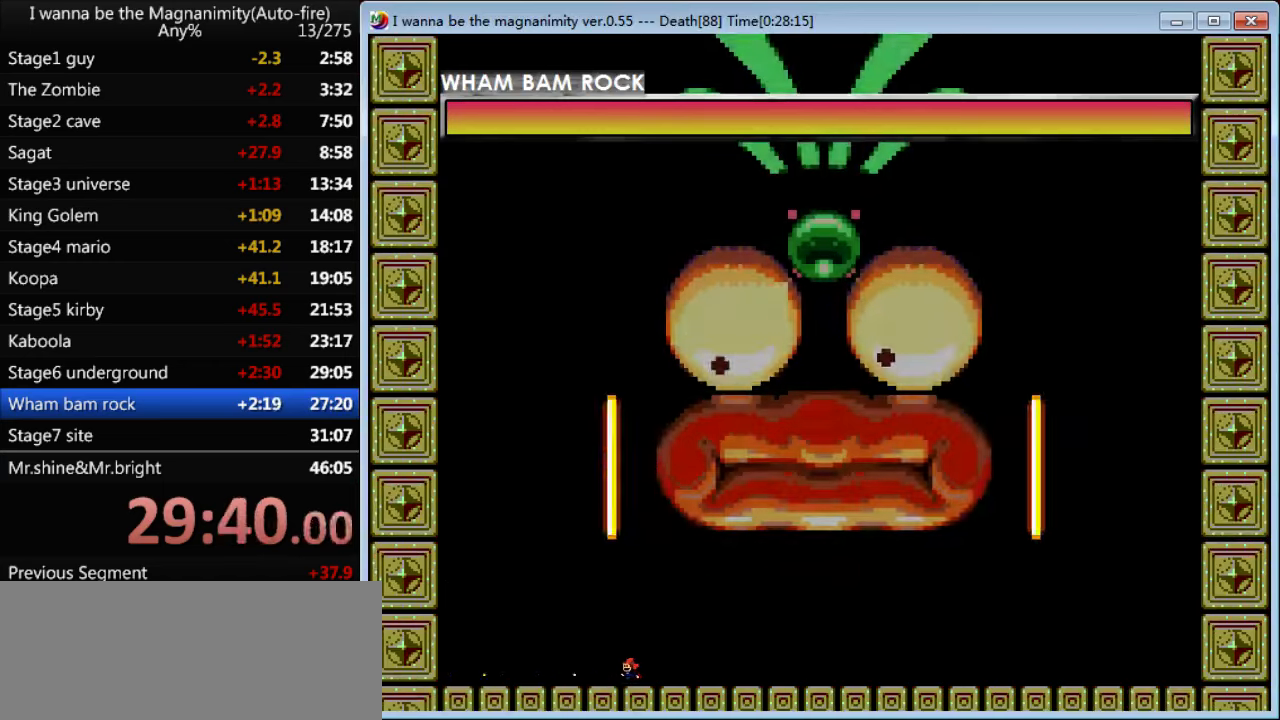
{"keys": ["right", "z"], "events": [[67, "z", "up"], [100, "z", "down"], [300, "right", "down"]]}
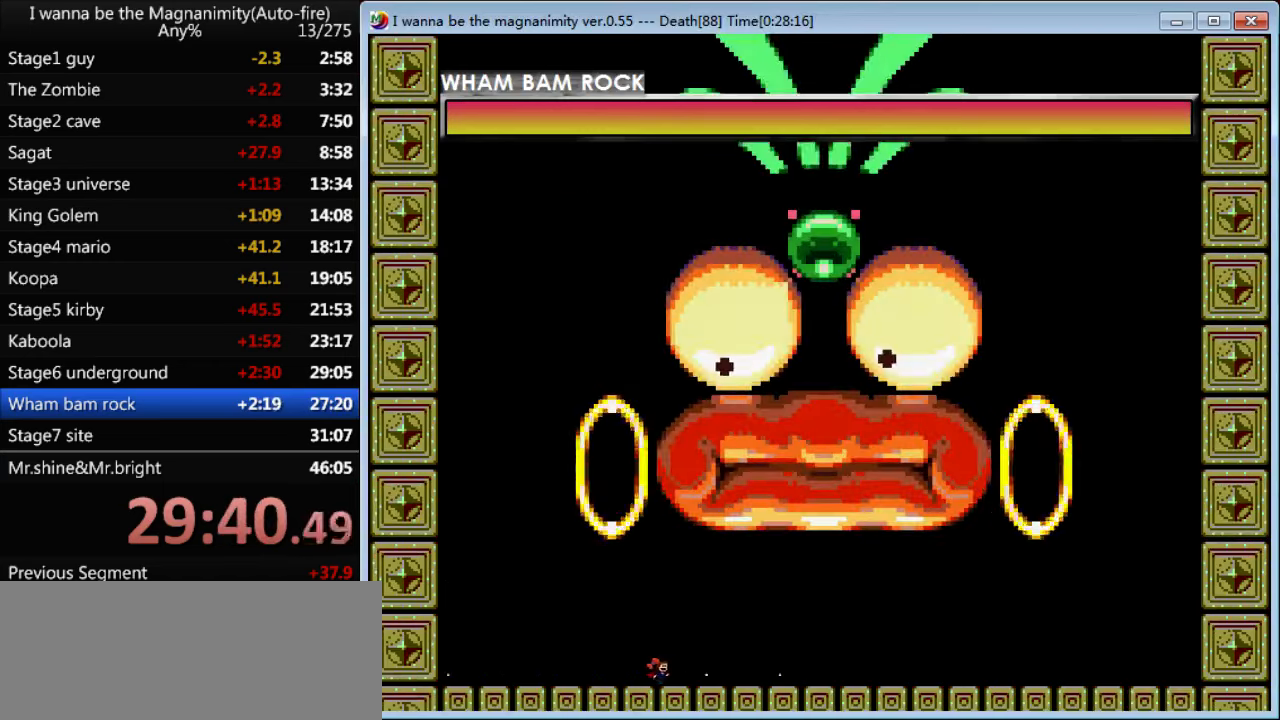
{"keys": ["right", "z"], "events": []}
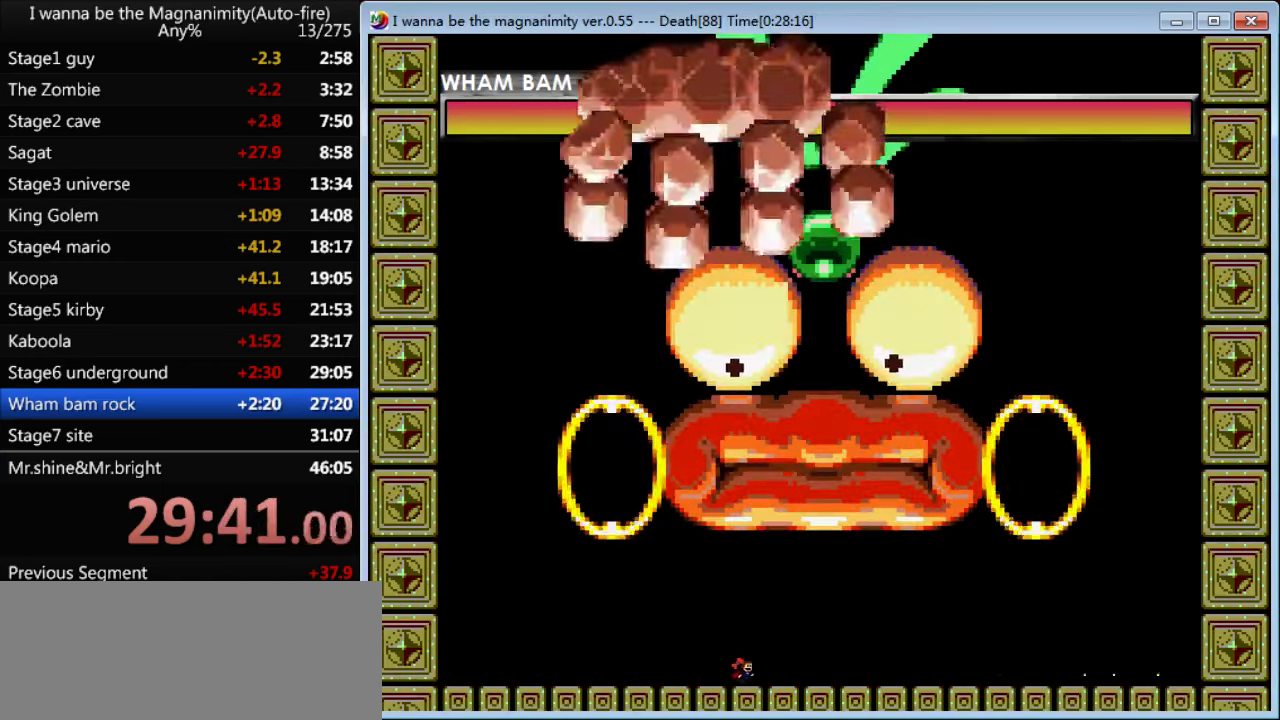
{"keys": ["right", "z"], "events": []}
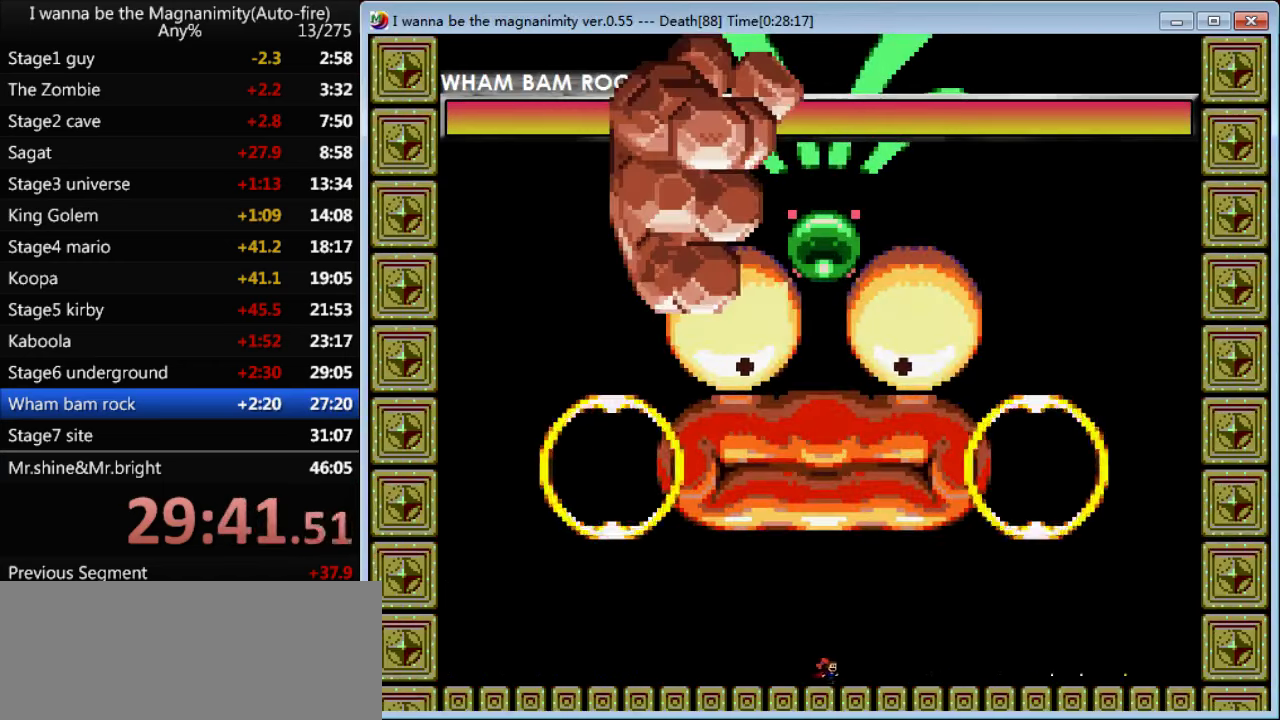
{"keys": ["z"], "events": [[167, "left", "down"], [167, "shift", "down"], [200, "right", "up"], [234, "left", "up"], [367, "shift", "up"]]}
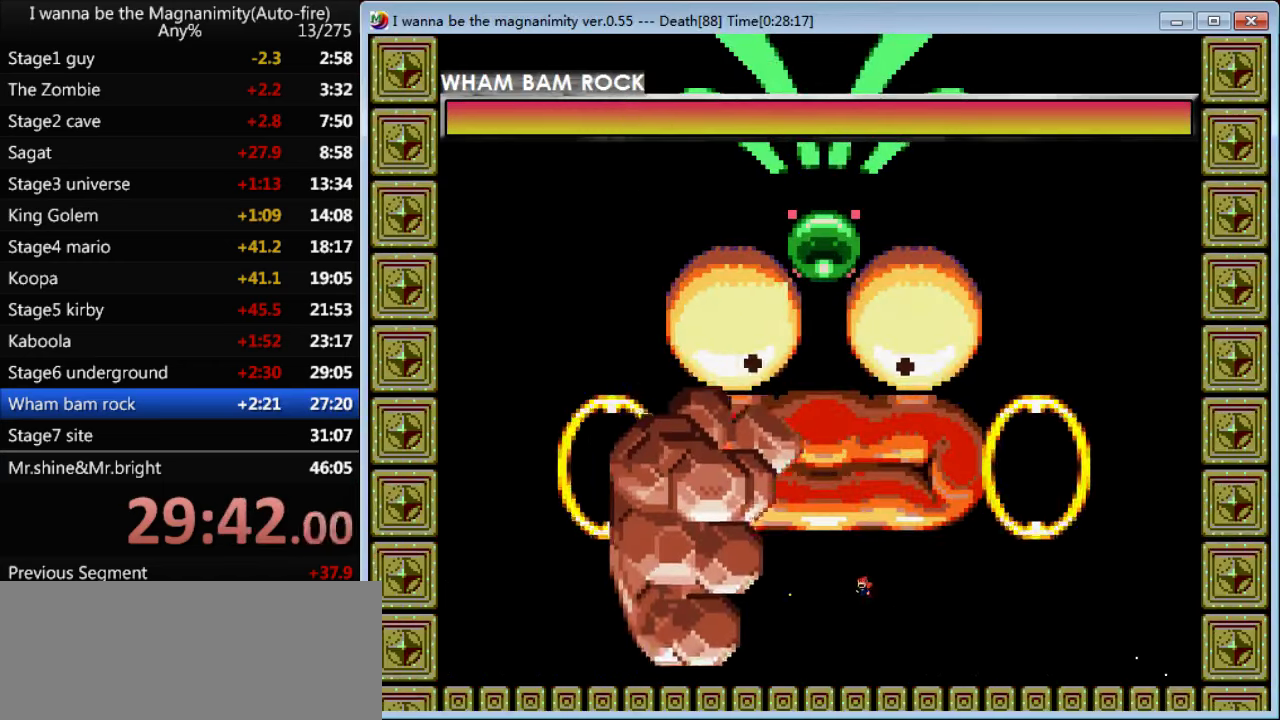
{"keys": ["right", "z"], "events": [[467, "right", "down"]]}
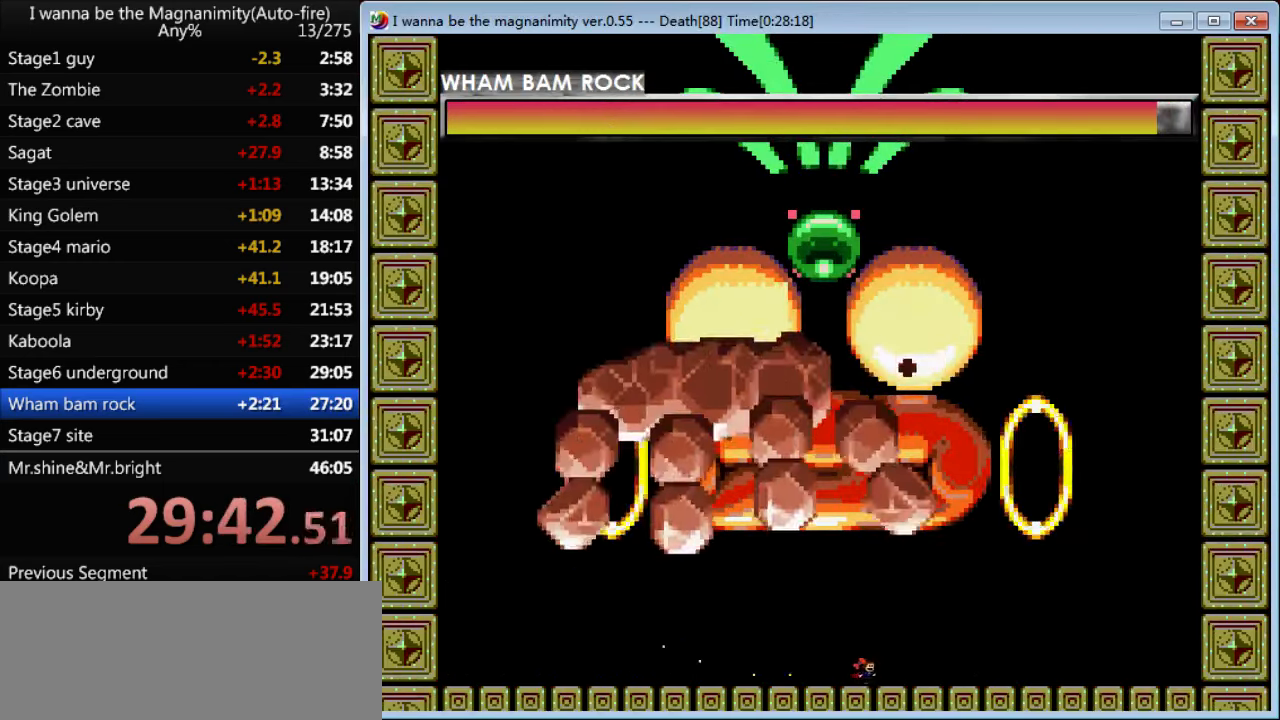
{"keys": ["right", "z"], "events": []}
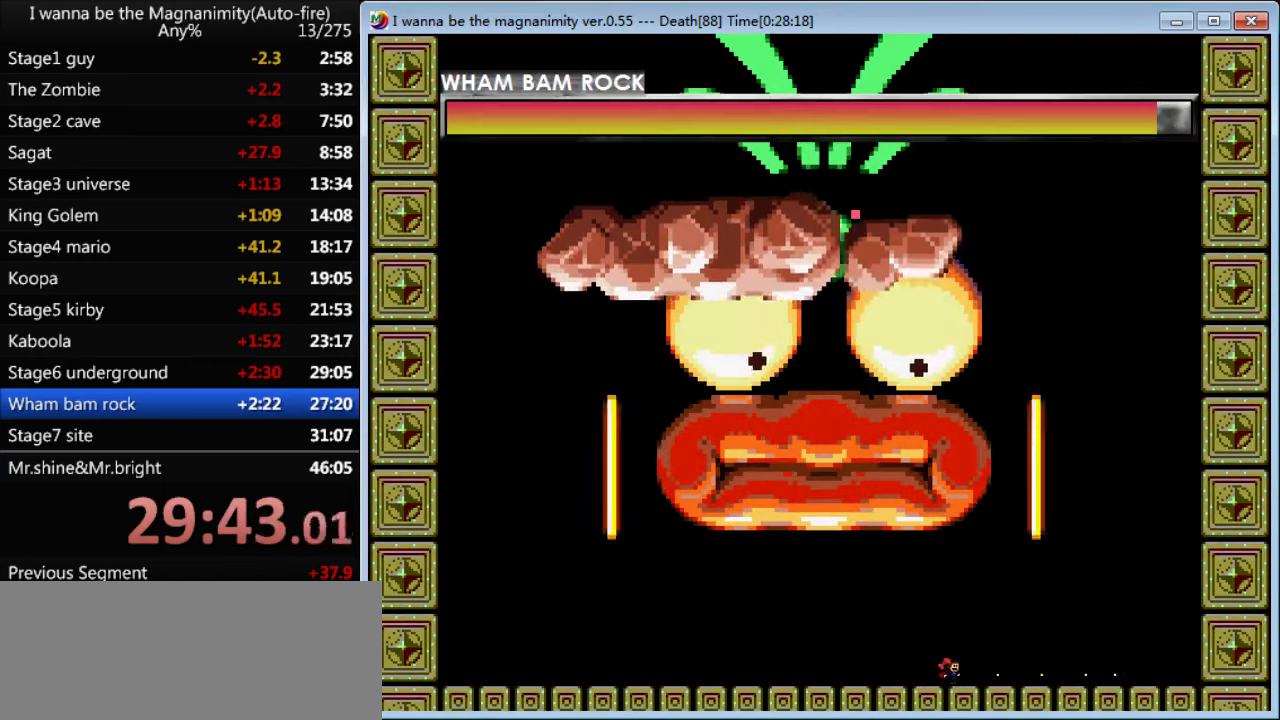
{"keys": ["z"], "events": [[434, "right", "up"]]}
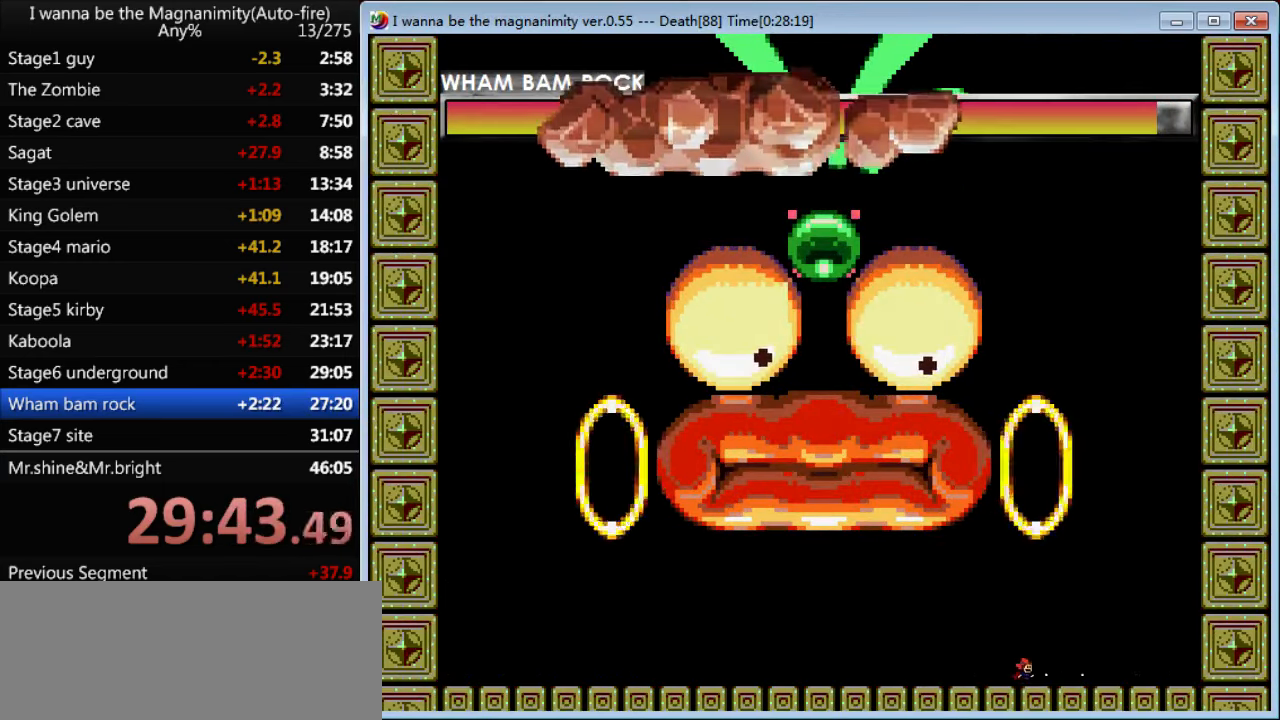
{"keys": ["left", "z"], "events": [[200, "left", "down"], [367, "z", "up"], [400, "z", "down"]]}
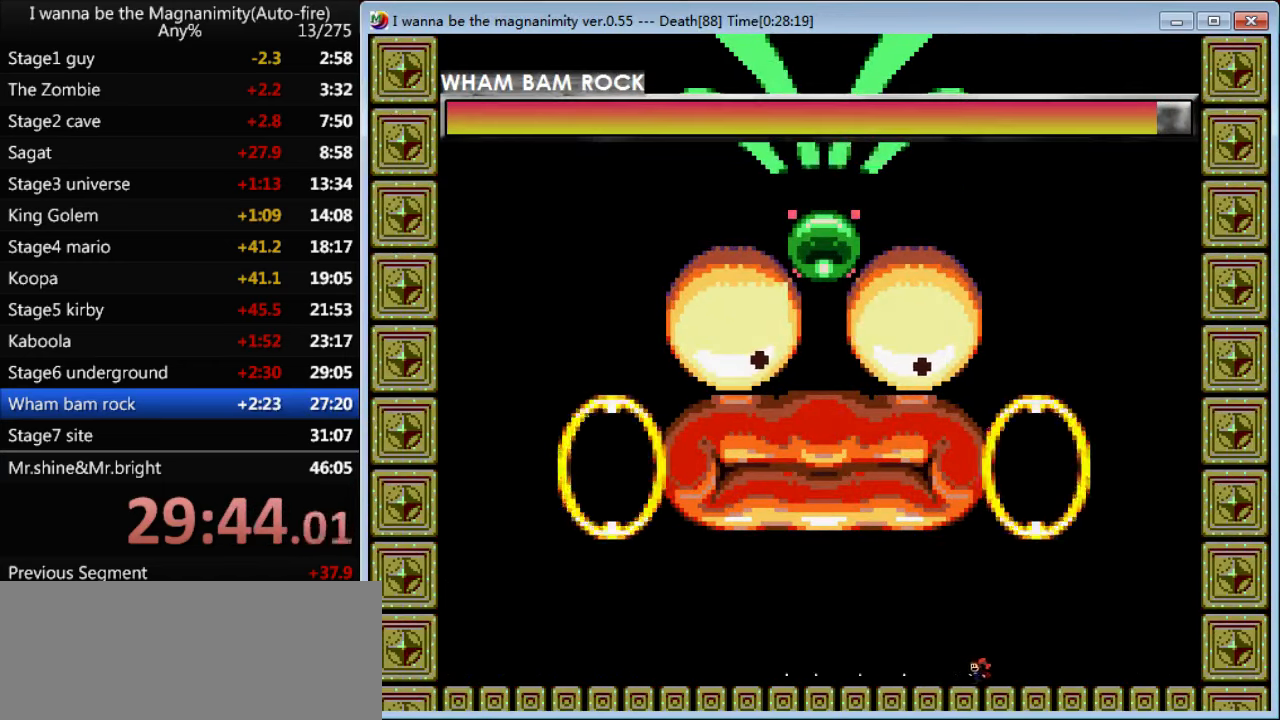
{"keys": ["left", "z"], "events": [[67, "z", "up"], [100, "z", "down"]]}
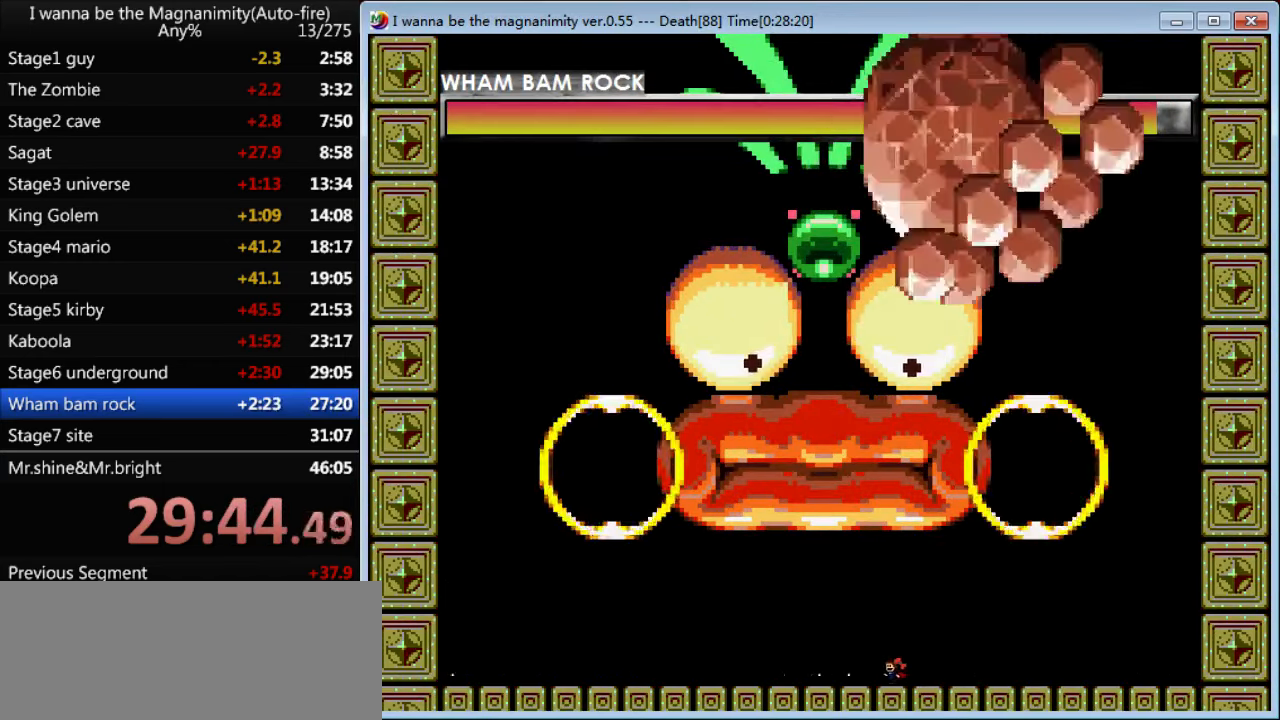
{"keys": ["left", "z"], "events": [[167, "z", "up"], [200, "z", "down"], [267, "z", "up"], [300, "z", "down"]]}
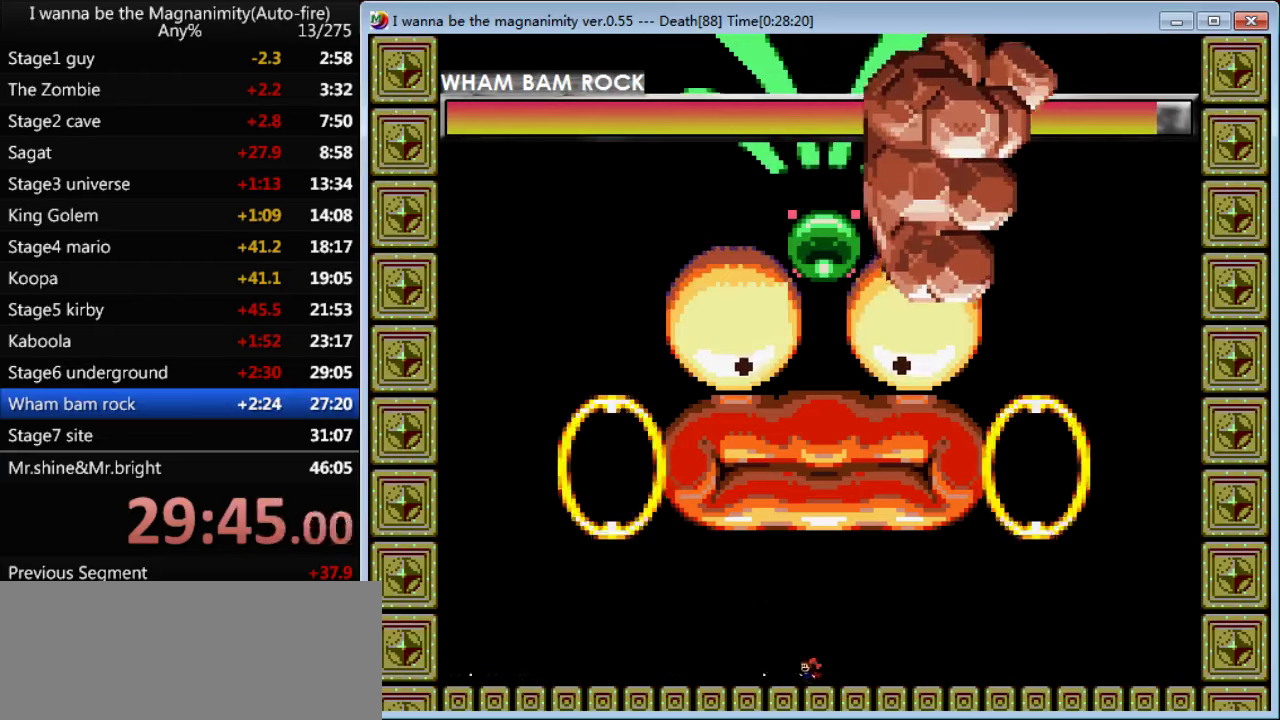
{"keys": ["shift", "z"], "events": [[166, "shift", "down"], [233, "right", "down"], [266, "left", "up"], [300, "right", "up"]]}
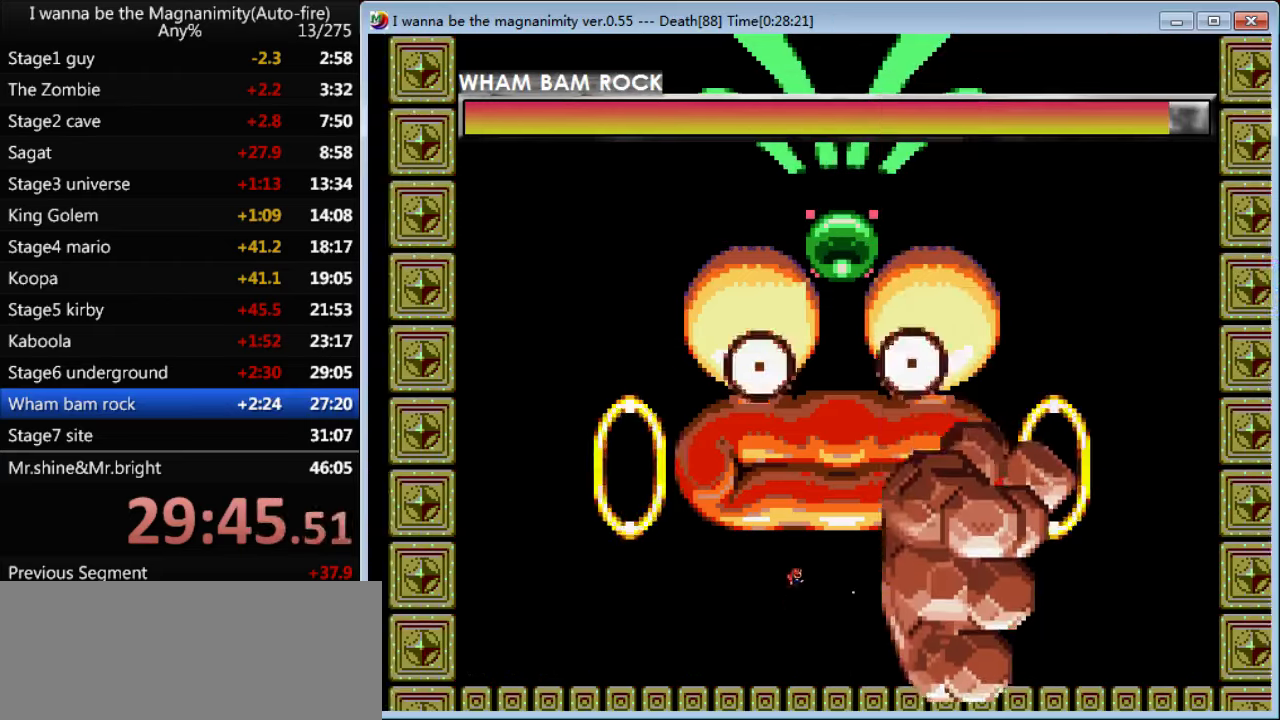
{"keys": ["left", "z"], "events": [[133, "shift", "up"], [266, "left", "down"]]}
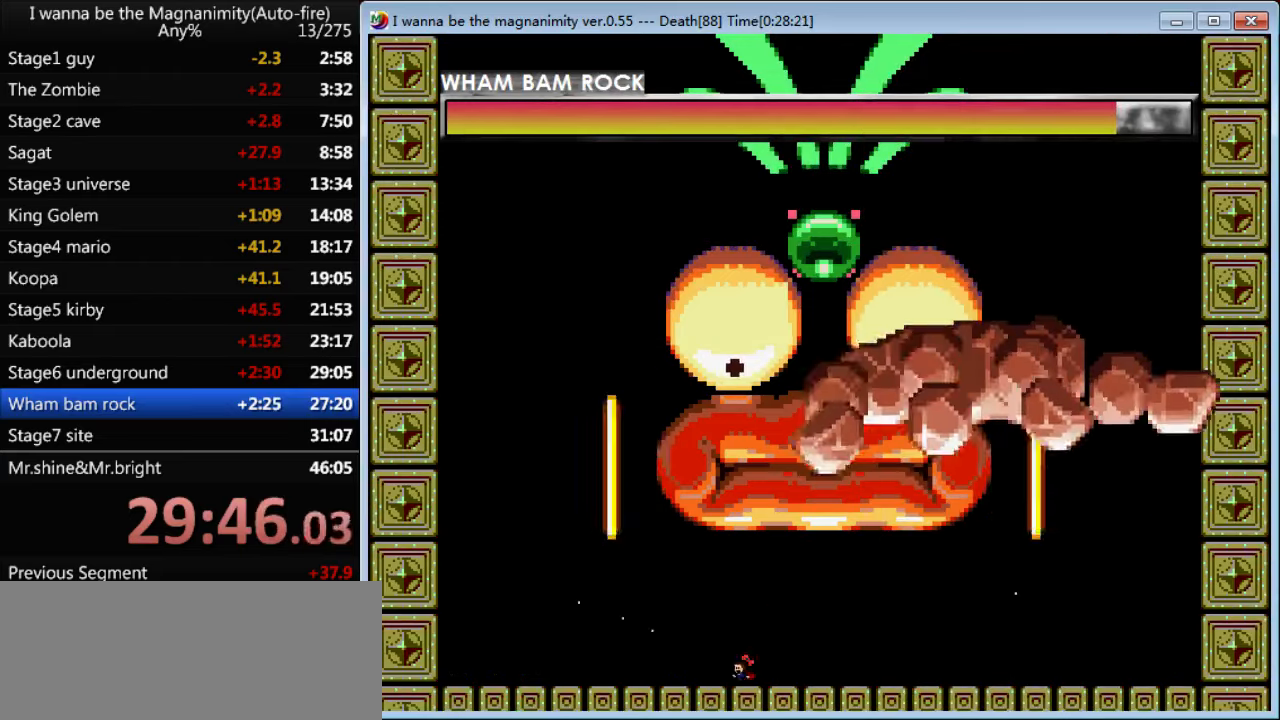
{"keys": ["left", "z"], "events": []}
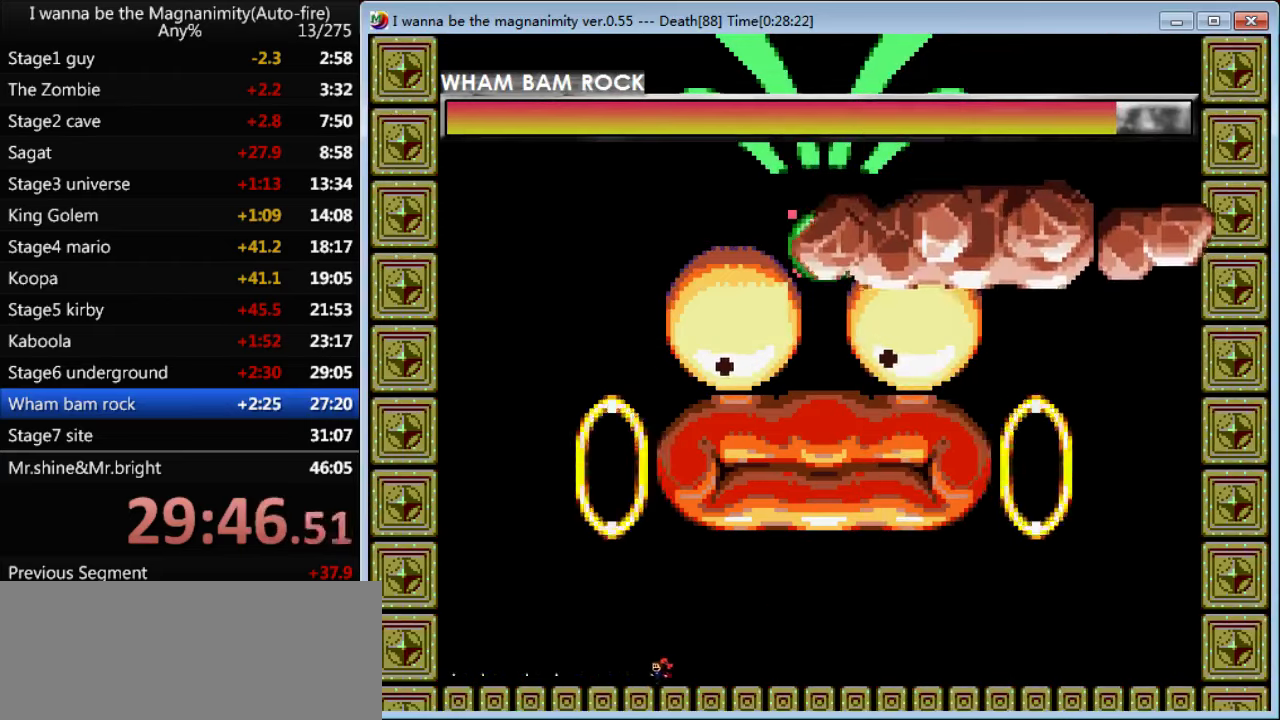
{"keys": ["z"], "events": [[200, "left", "up"]]}
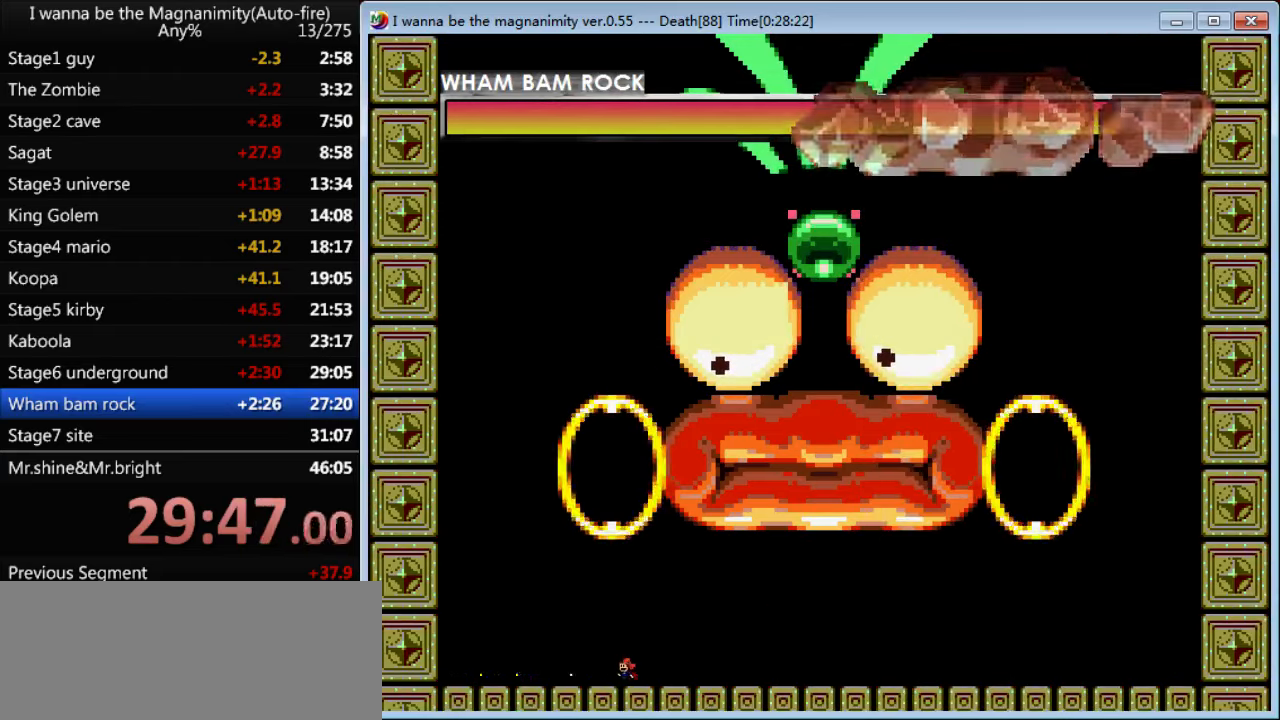
{"keys": ["right", "z"], "events": [[266, "right", "down"]]}
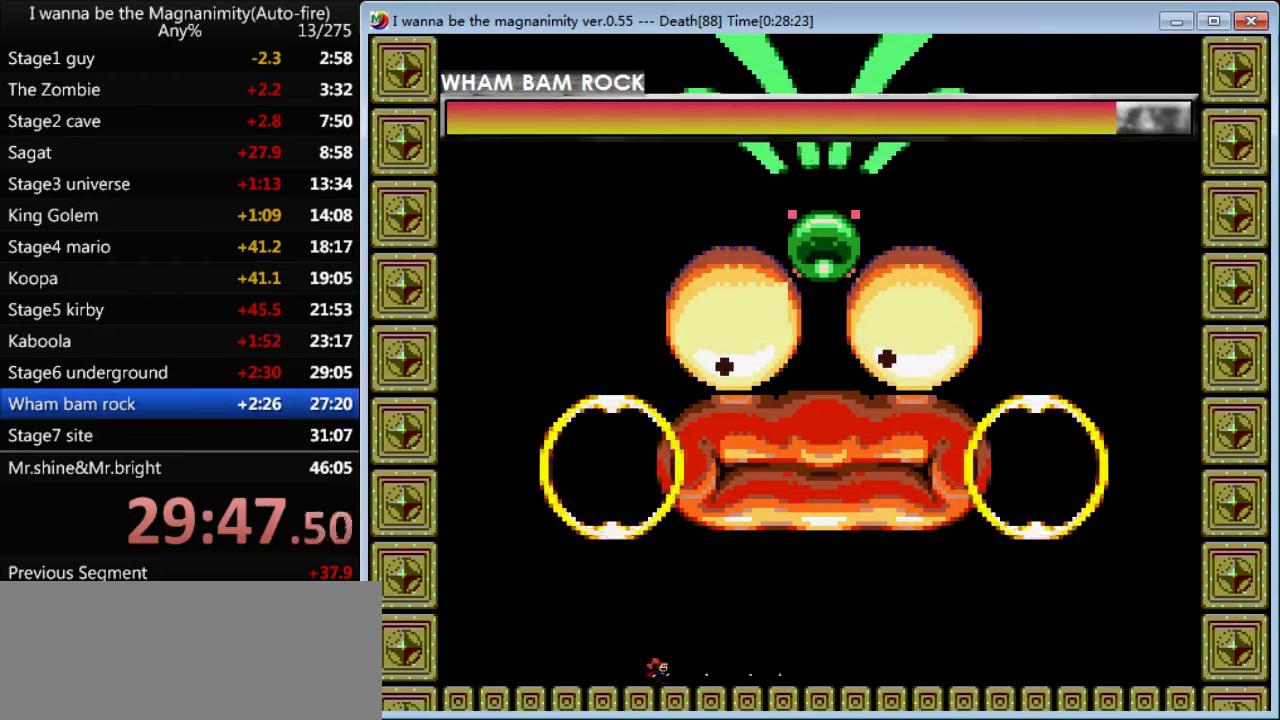
{"keys": ["right", "z"], "events": []}
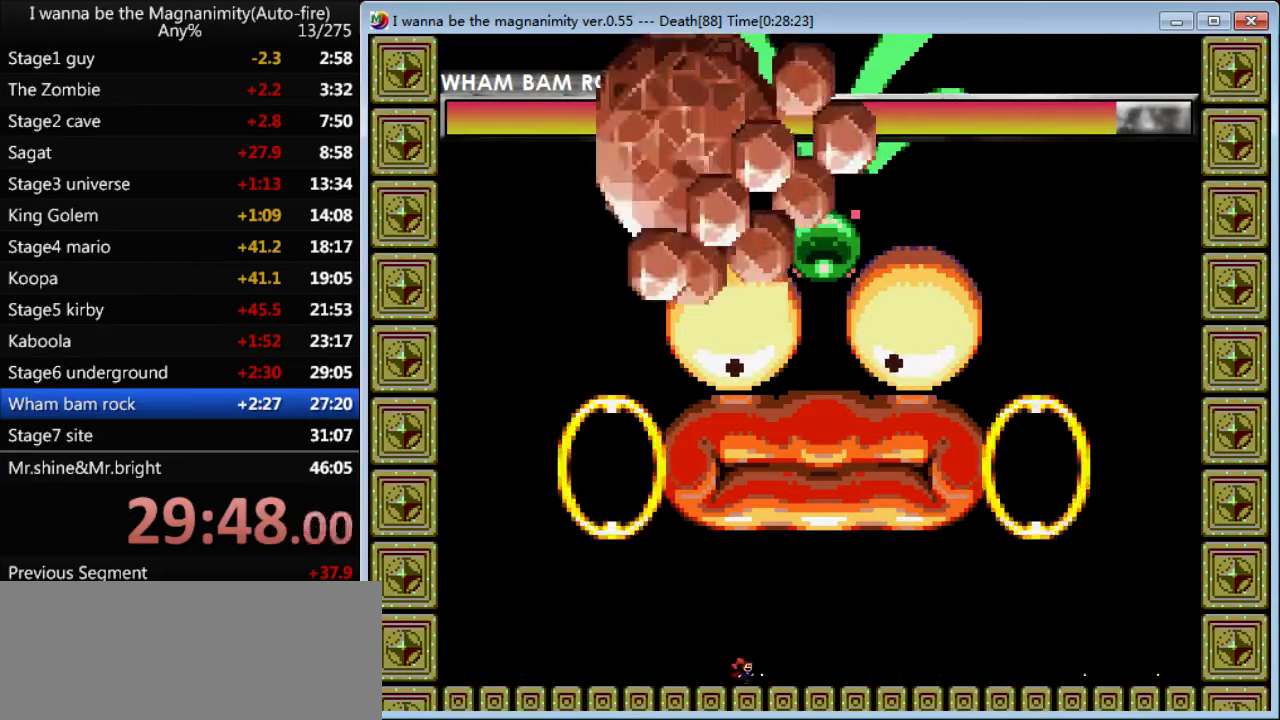
{"keys": ["right", "z"], "events": []}
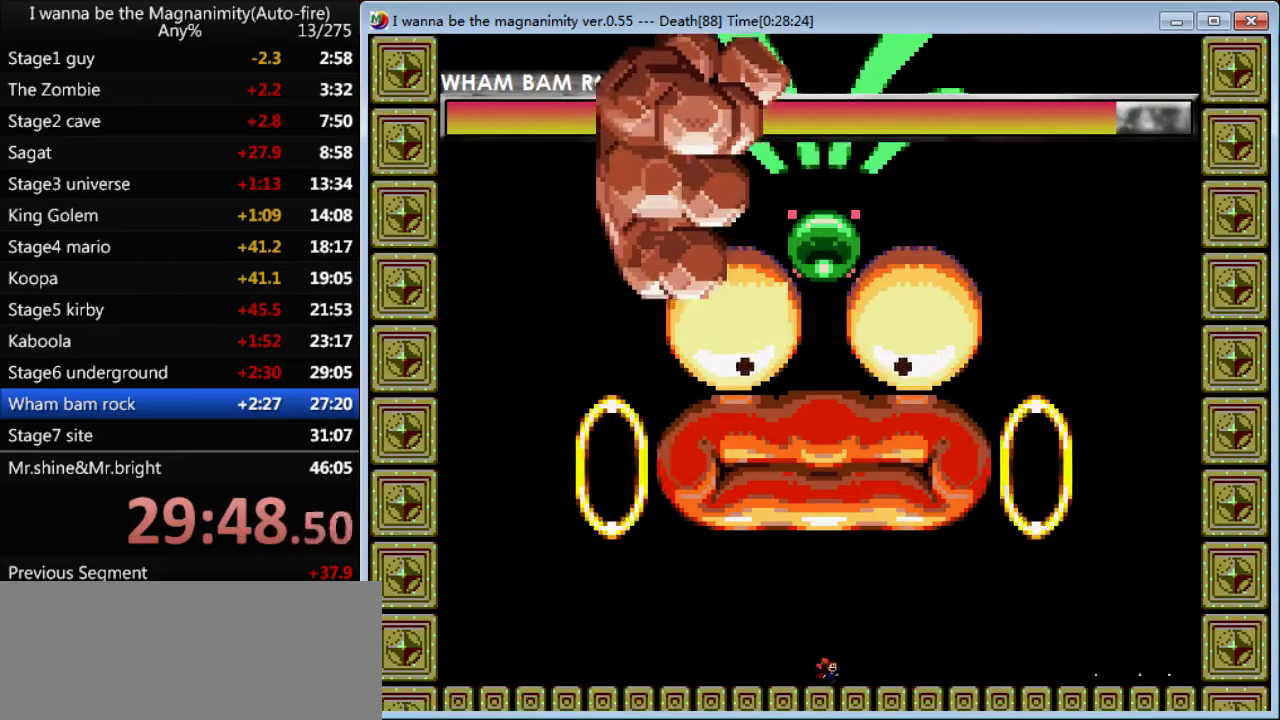
{"keys": ["z"], "events": [[166, "shift", "down"], [200, "left", "down"], [233, "right", "up"], [266, "left", "up"], [500, "shift", "up"]]}
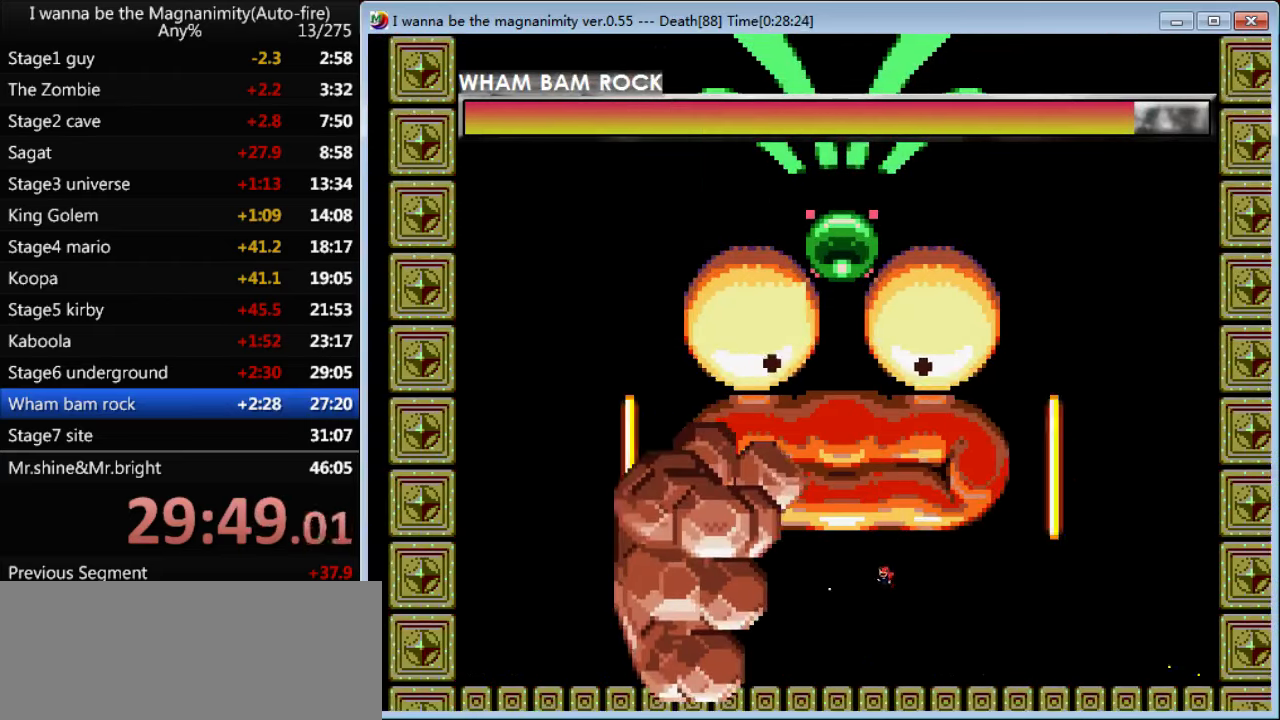
{"keys": ["right", "z"], "events": [[366, "right", "down"]]}
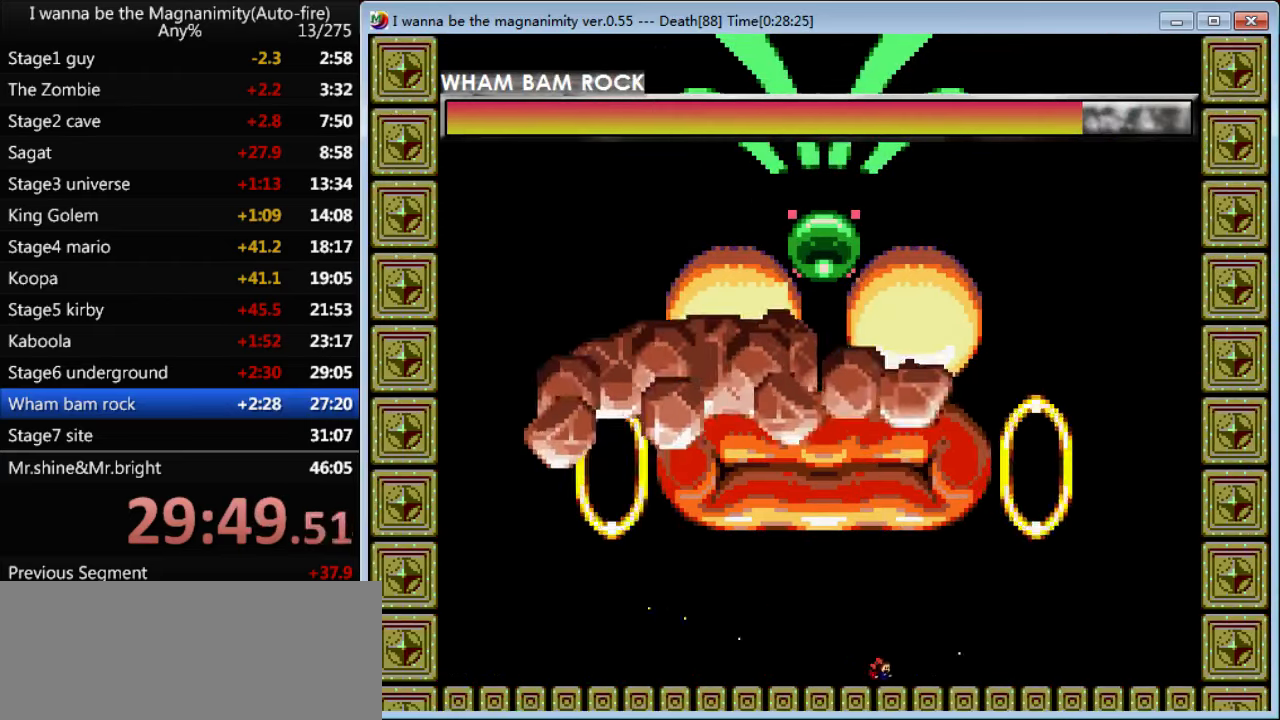
{"keys": ["right", "z"], "events": []}
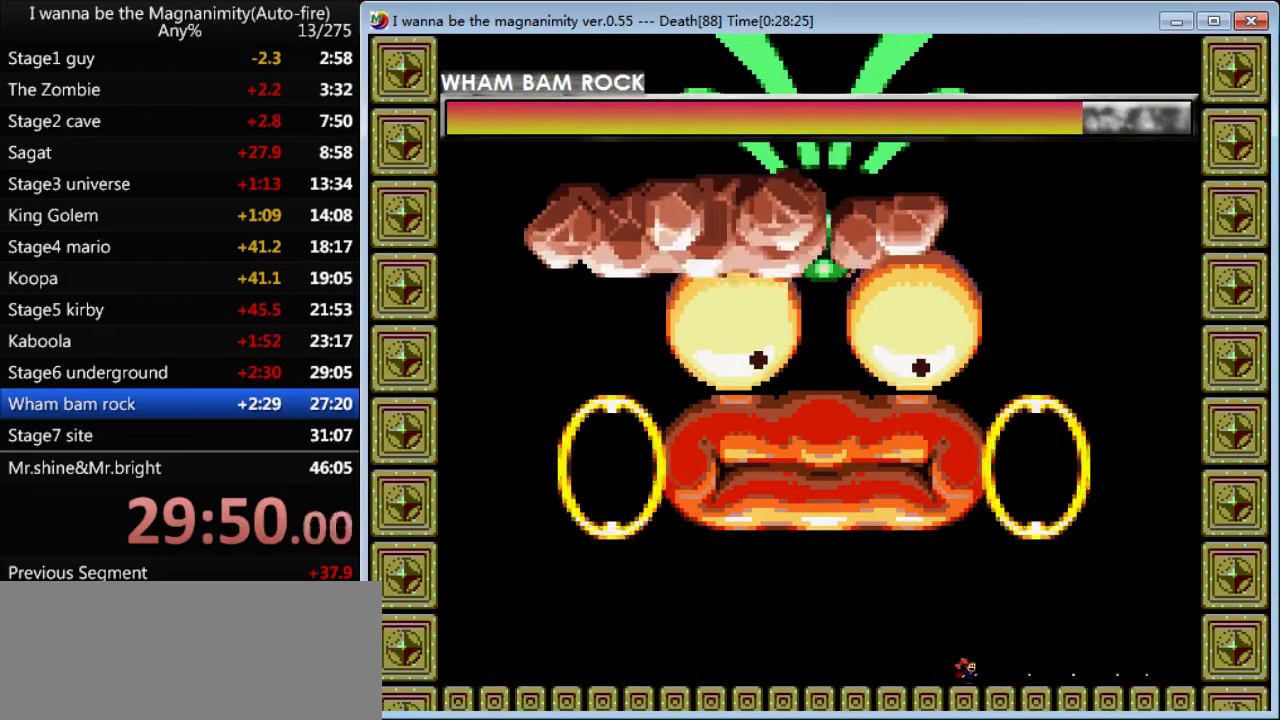
{"keys": ["z"], "events": [[233, "right", "up"]]}
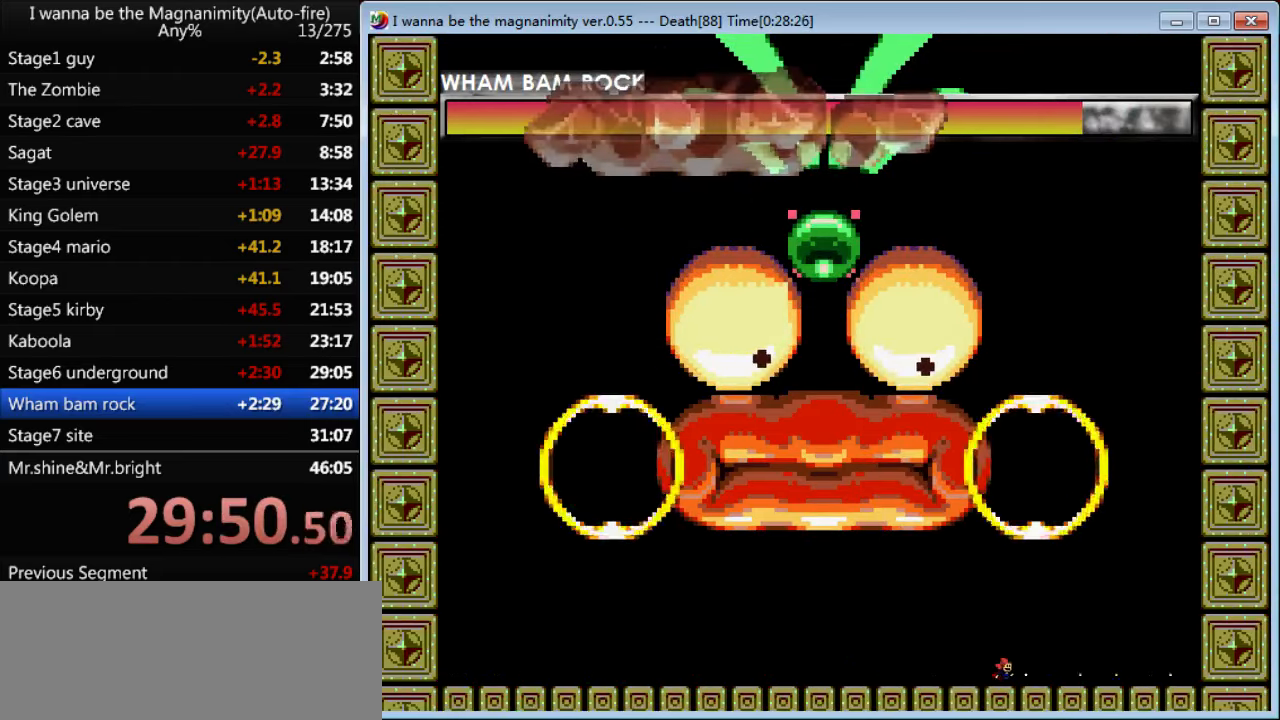
{"keys": ["left", "z"], "events": [[233, "left", "down"]]}
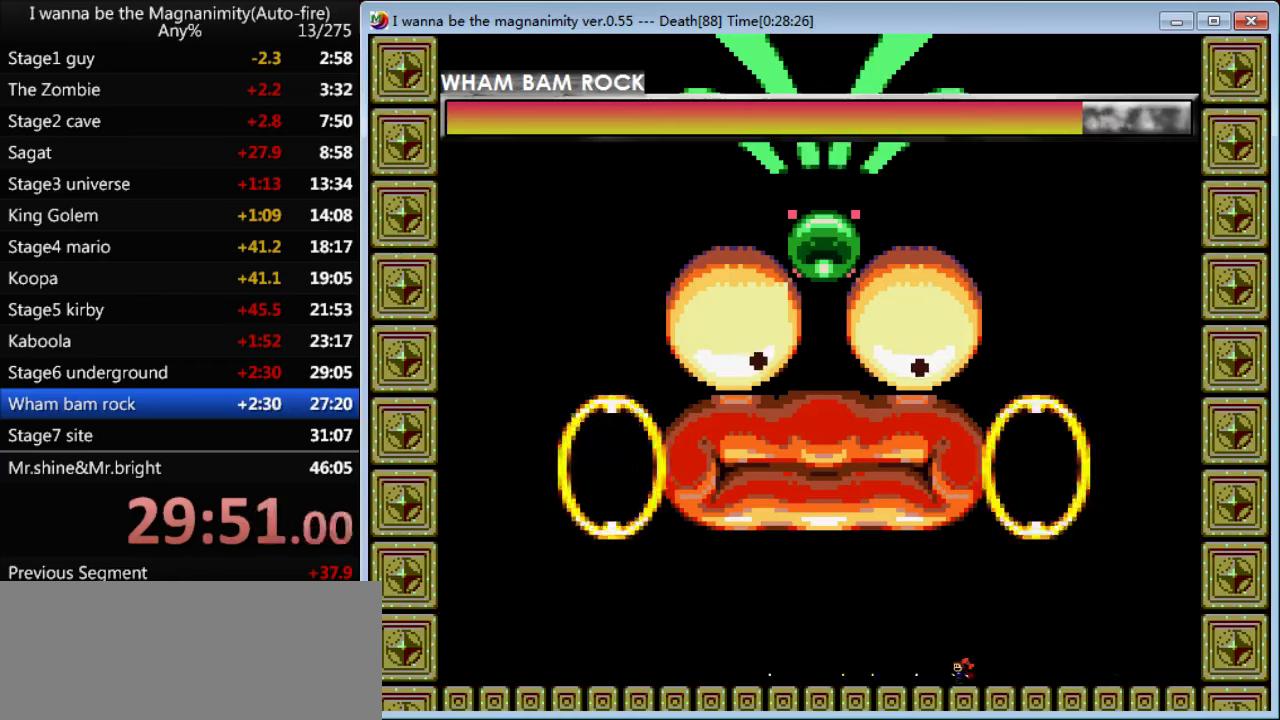
{"keys": ["left", "z"], "events": []}